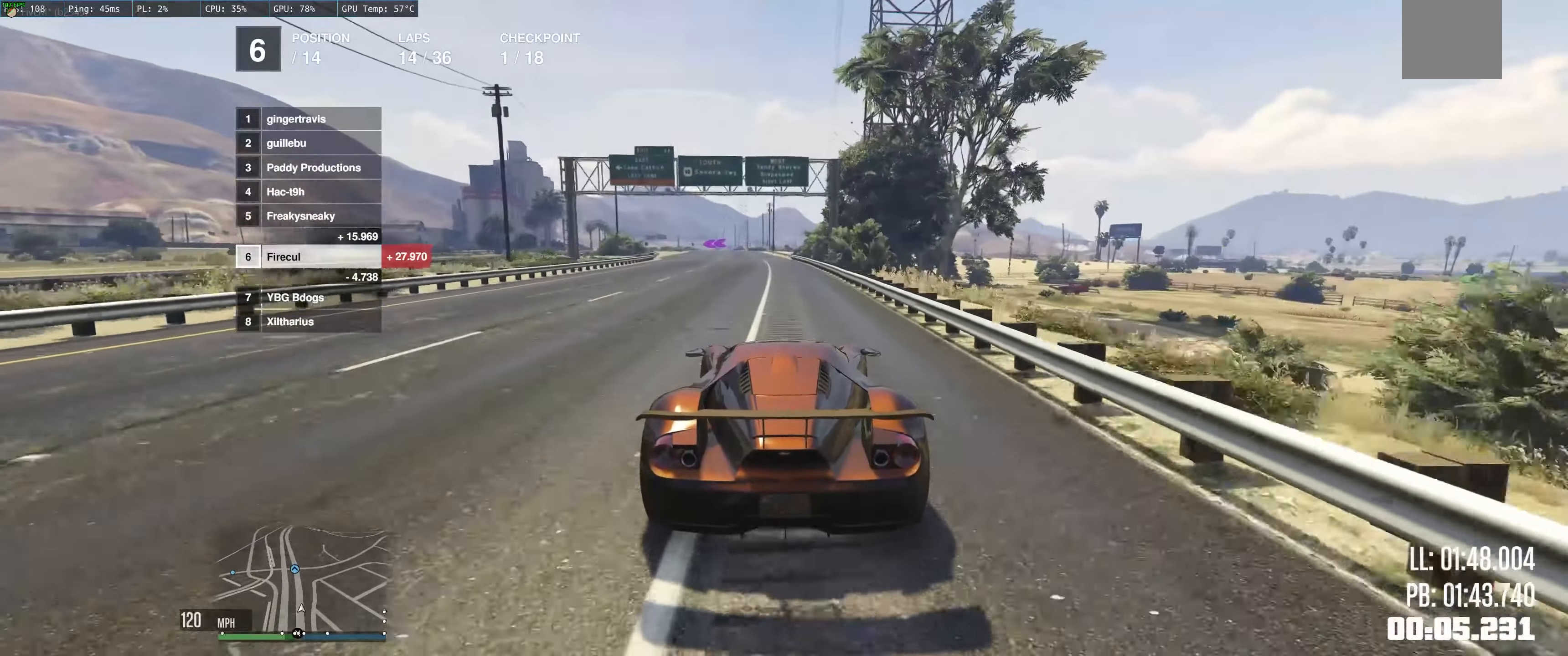
Gameplay with a controller (Xbox layout); each line is a JSON object with the inputs held at the frame after it. "events" lists button and stick changes between this image and that frame as [ms after this image, input, new state], when the widget could be followed in between. Not read: L3 R3.
{"buttons": ["R2"], "left_stick": "center", "right_stick": "center", "events": [[450, "left_stick", "center"]]}
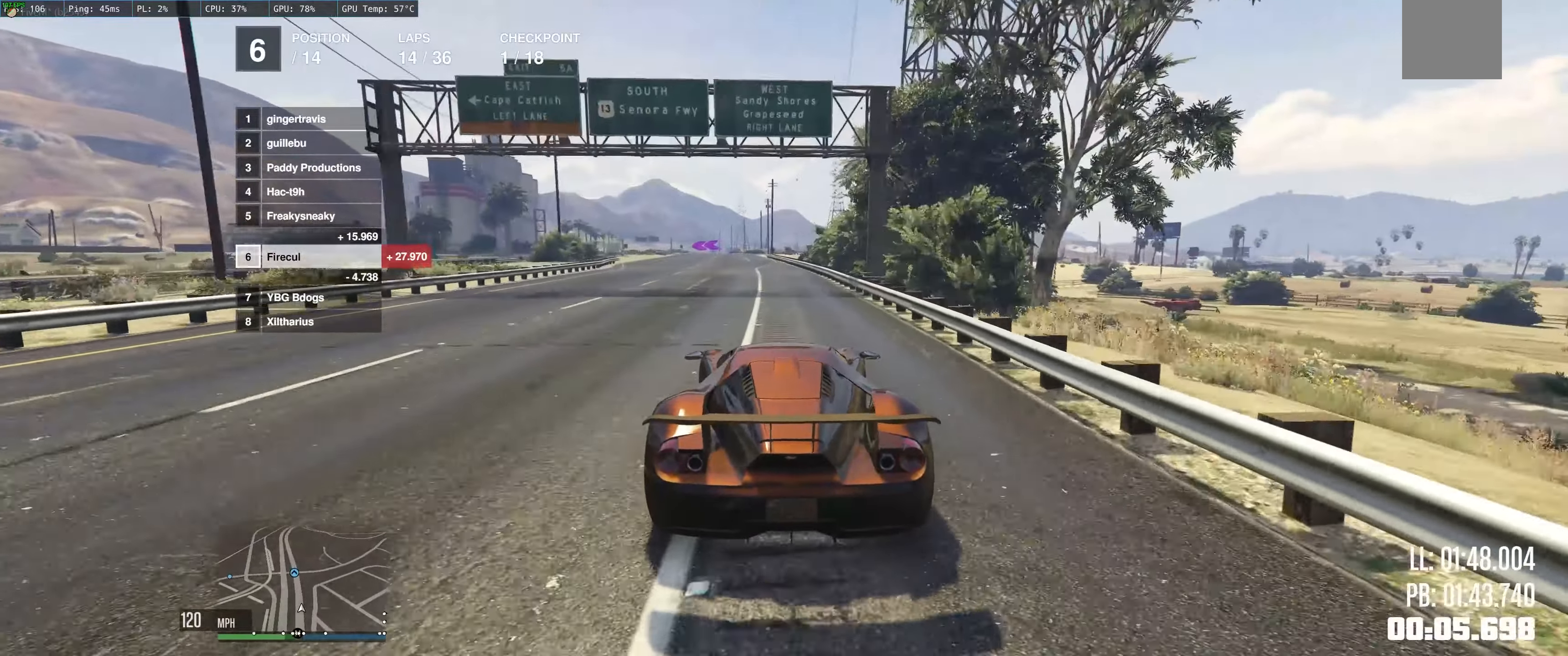
{"buttons": ["R2"], "left_stick": "center", "right_stick": "center", "events": []}
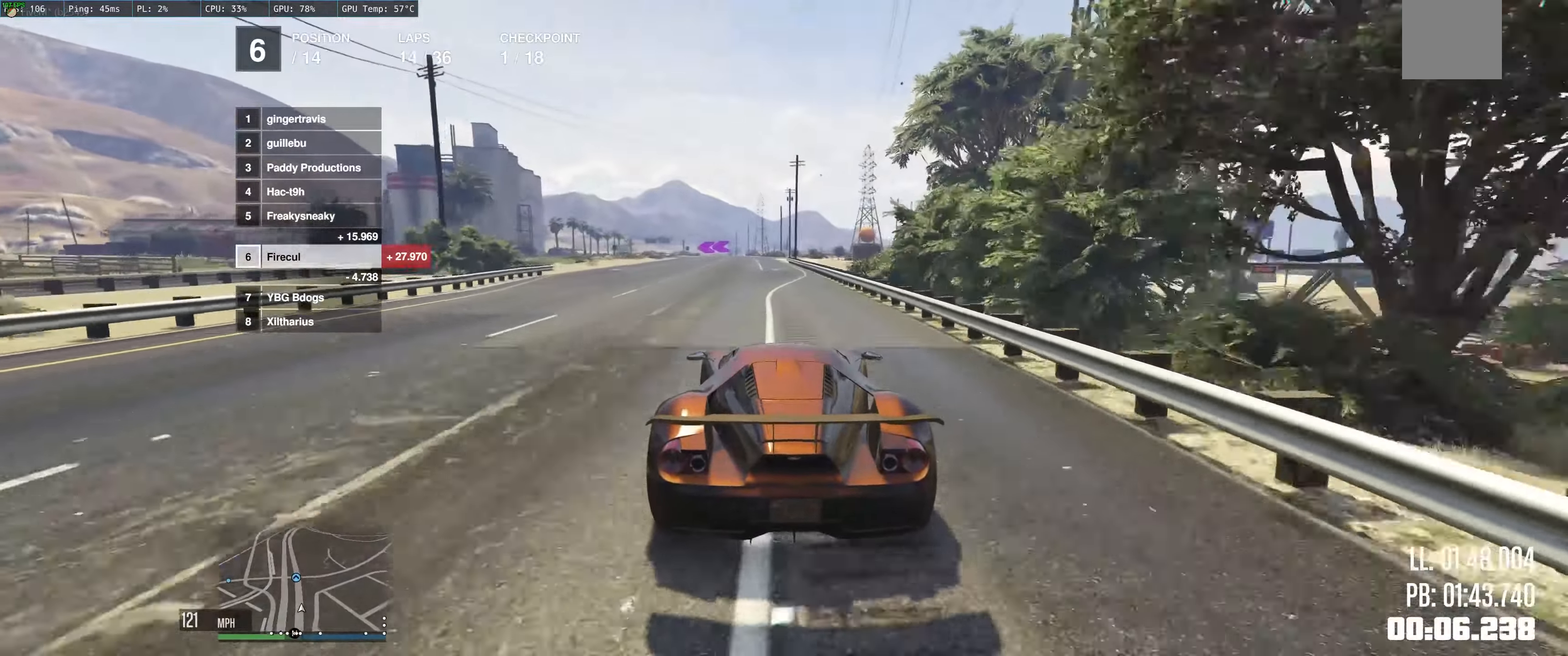
{"buttons": ["R2"], "left_stick": "up-left", "right_stick": "center", "events": [[450, "left_stick", "up-left"]]}
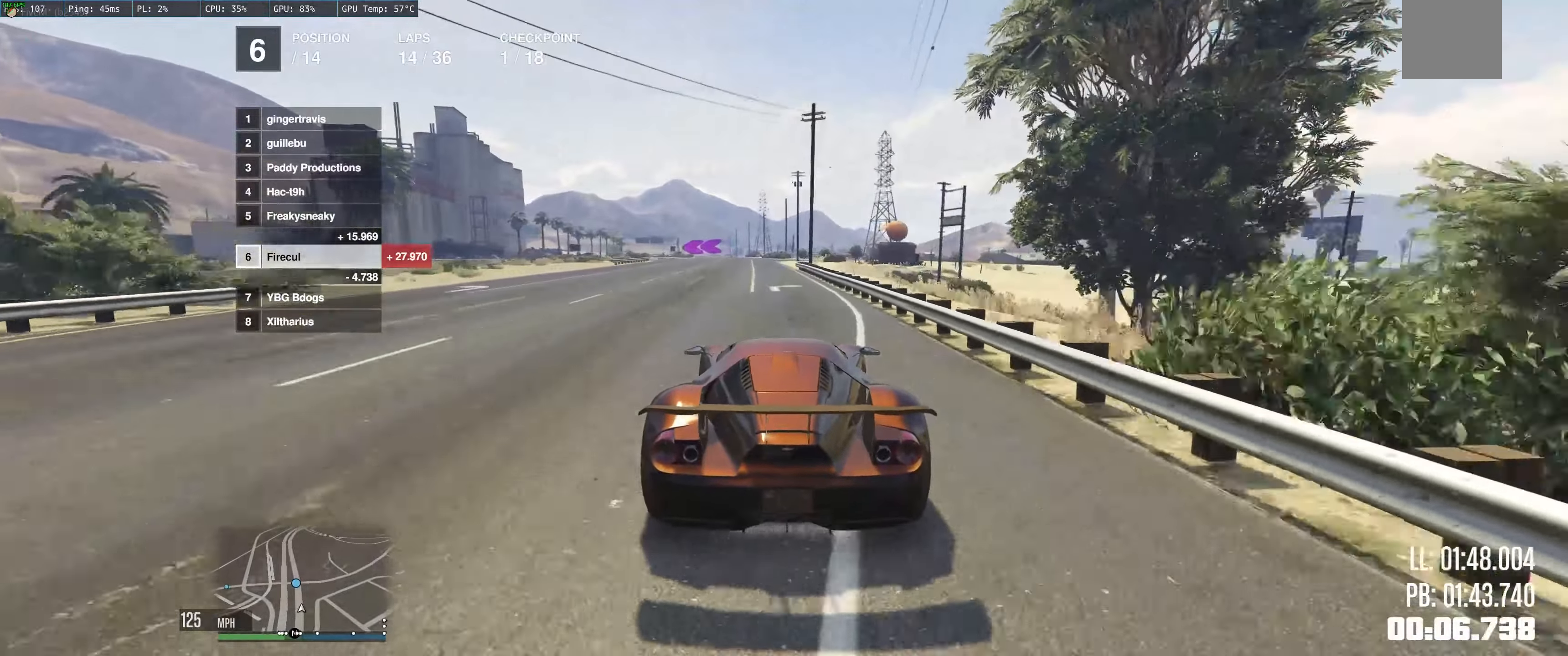
{"buttons": ["R2"], "left_stick": "up-left", "right_stick": "center", "events": []}
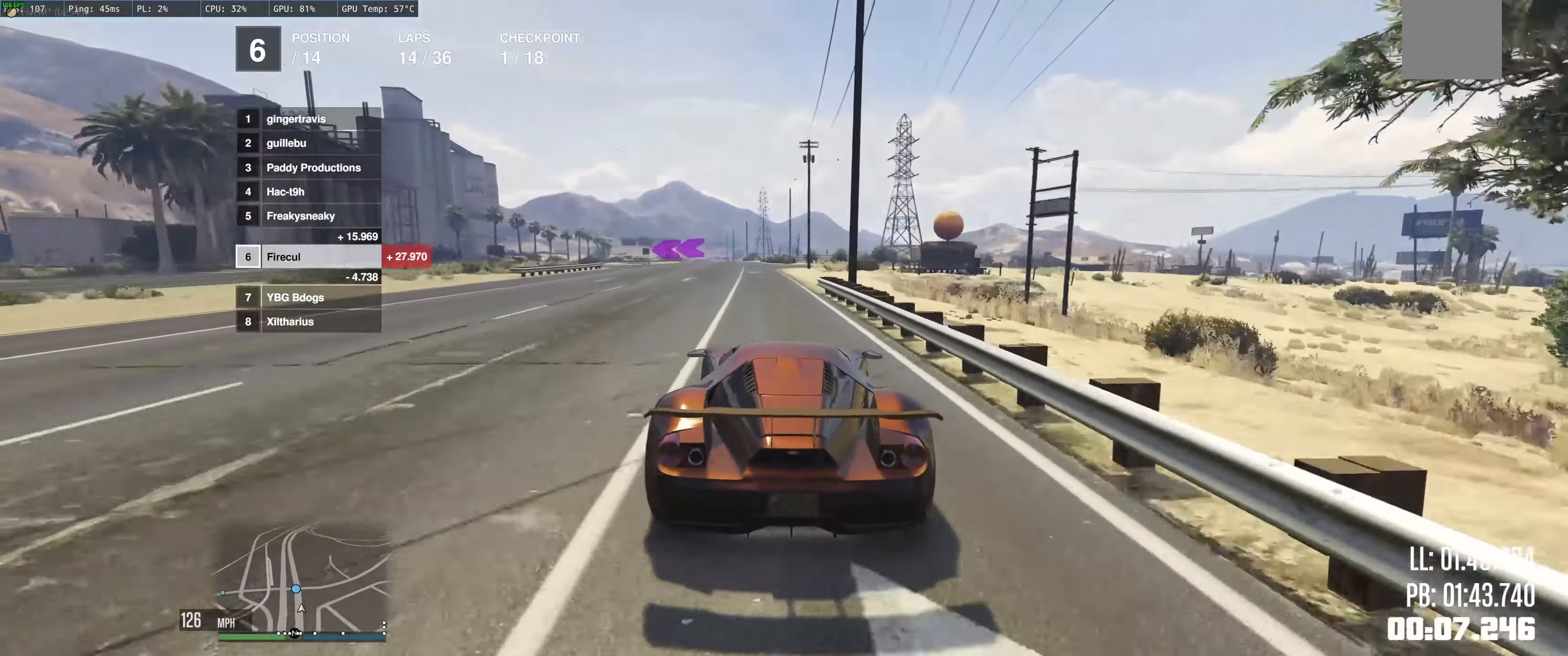
{"buttons": ["L2"], "left_stick": "up-left", "right_stick": "center", "events": [[283, "L2", "down"], [333, "R2", "up"]]}
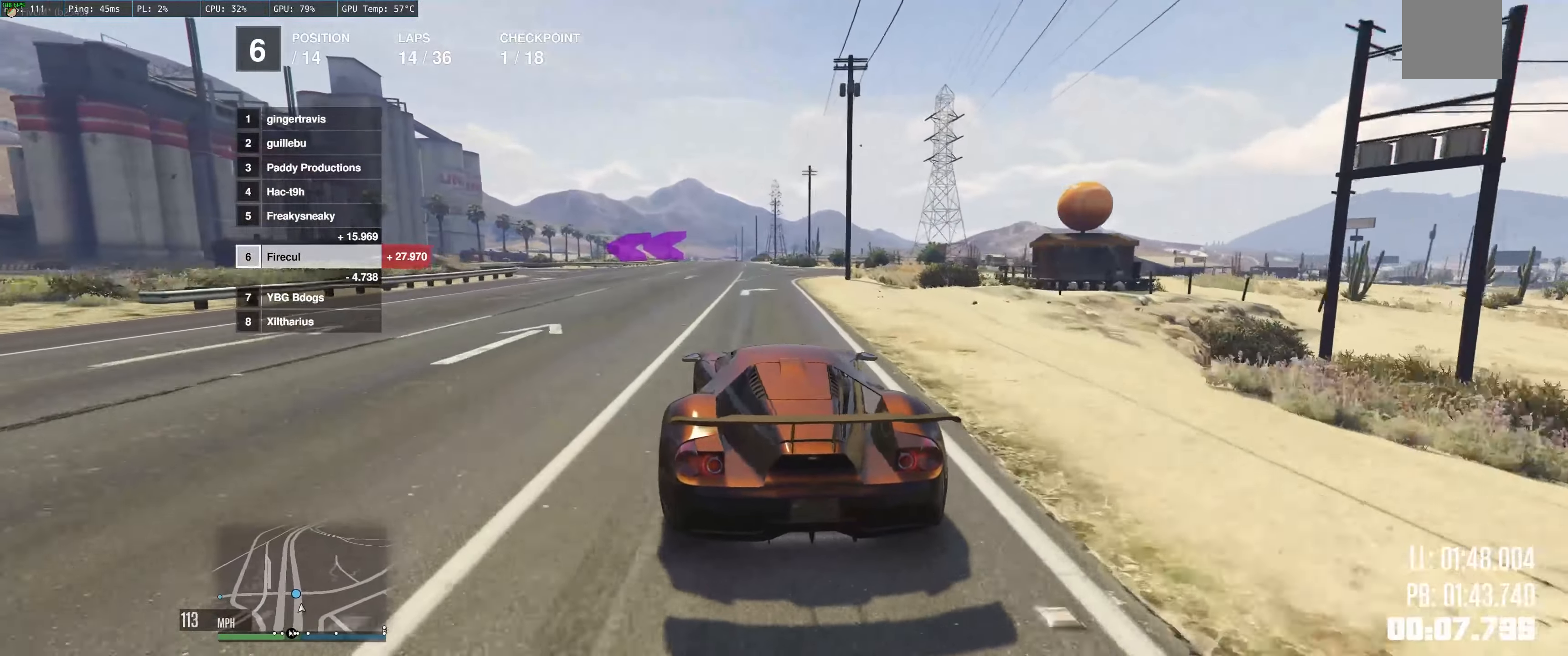
{"buttons": ["L2"], "left_stick": "left", "right_stick": "center", "events": [[166, "L2", "up"], [233, "L2", "down"], [283, "left_stick", "left"]]}
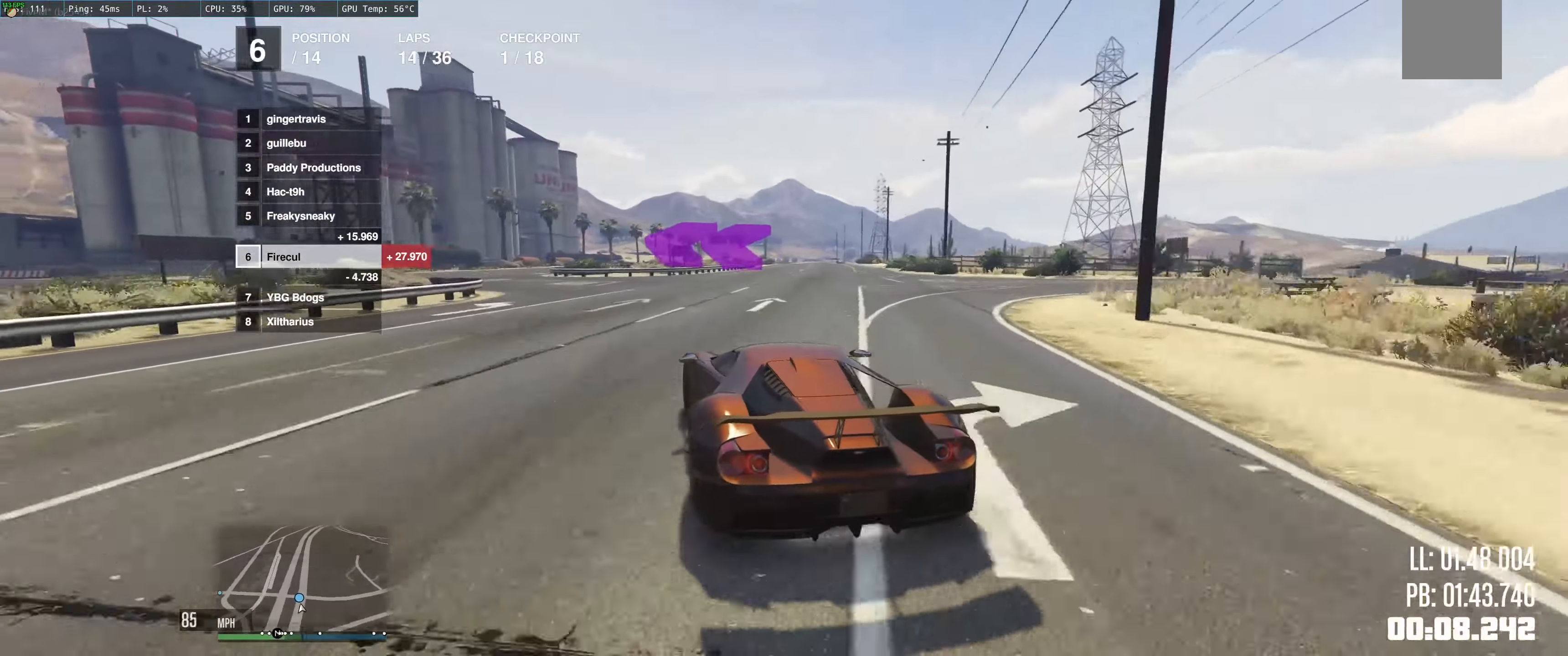
{"buttons": ["R2"], "left_stick": "left", "right_stick": "center", "events": [[50, "L2", "up"], [200, "R2", "down"]]}
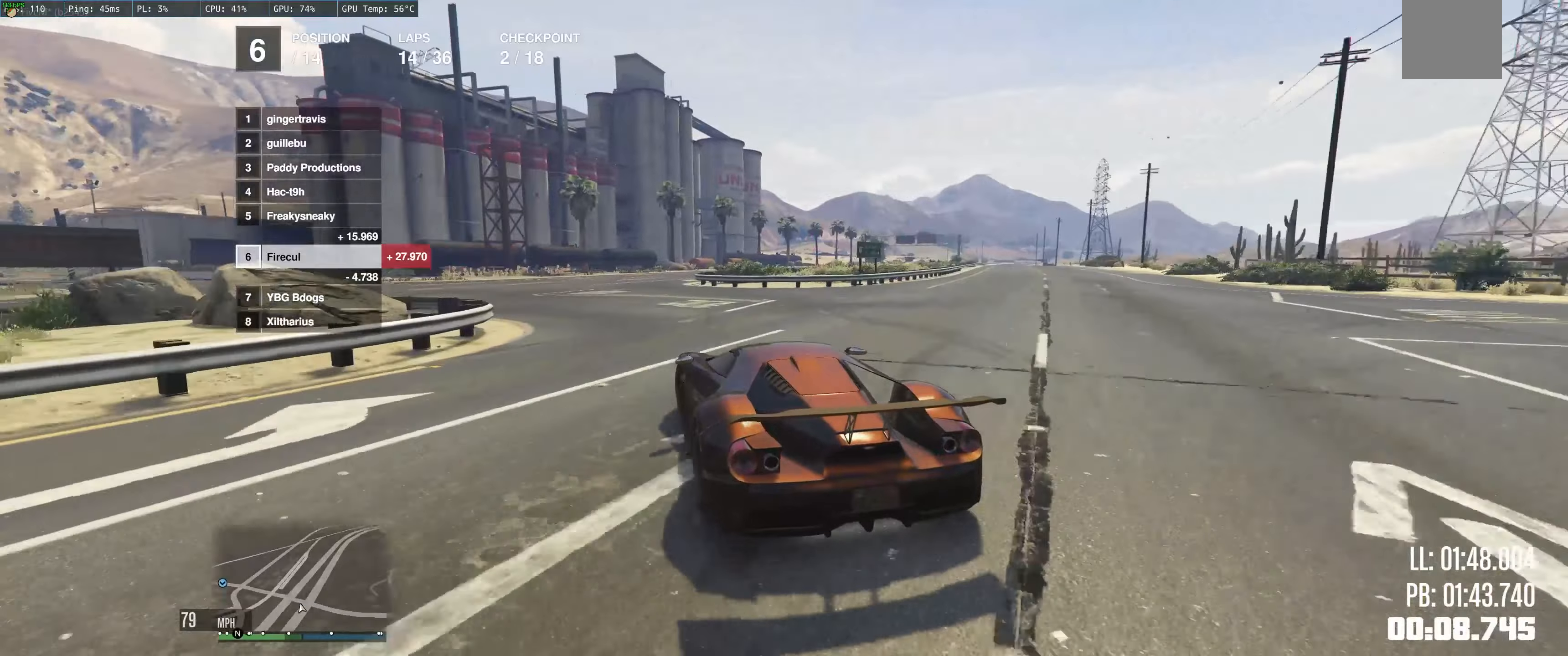
{"buttons": ["R2"], "left_stick": "left", "right_stick": "center", "events": []}
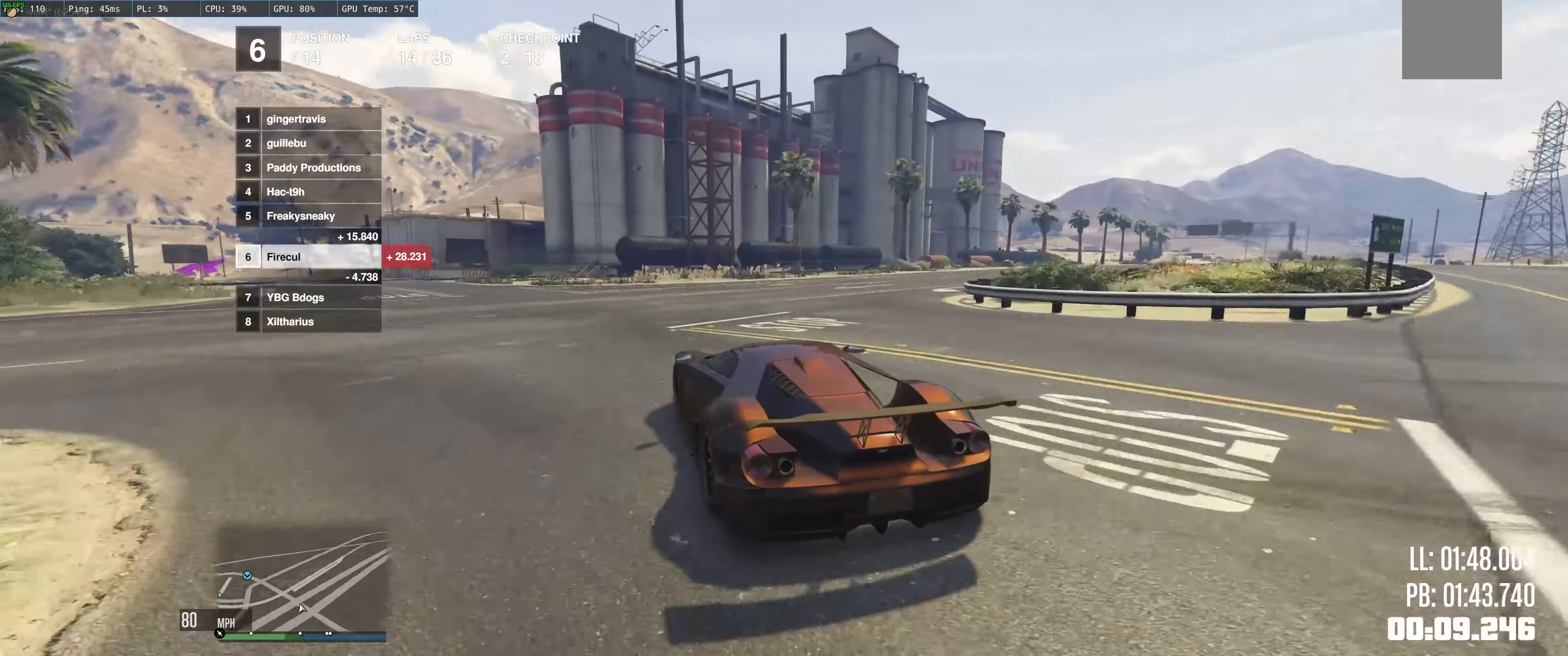
{"buttons": ["R2"], "left_stick": "left", "right_stick": "center", "events": [[300, "left_stick", "center"], [383, "left_stick", "left"]]}
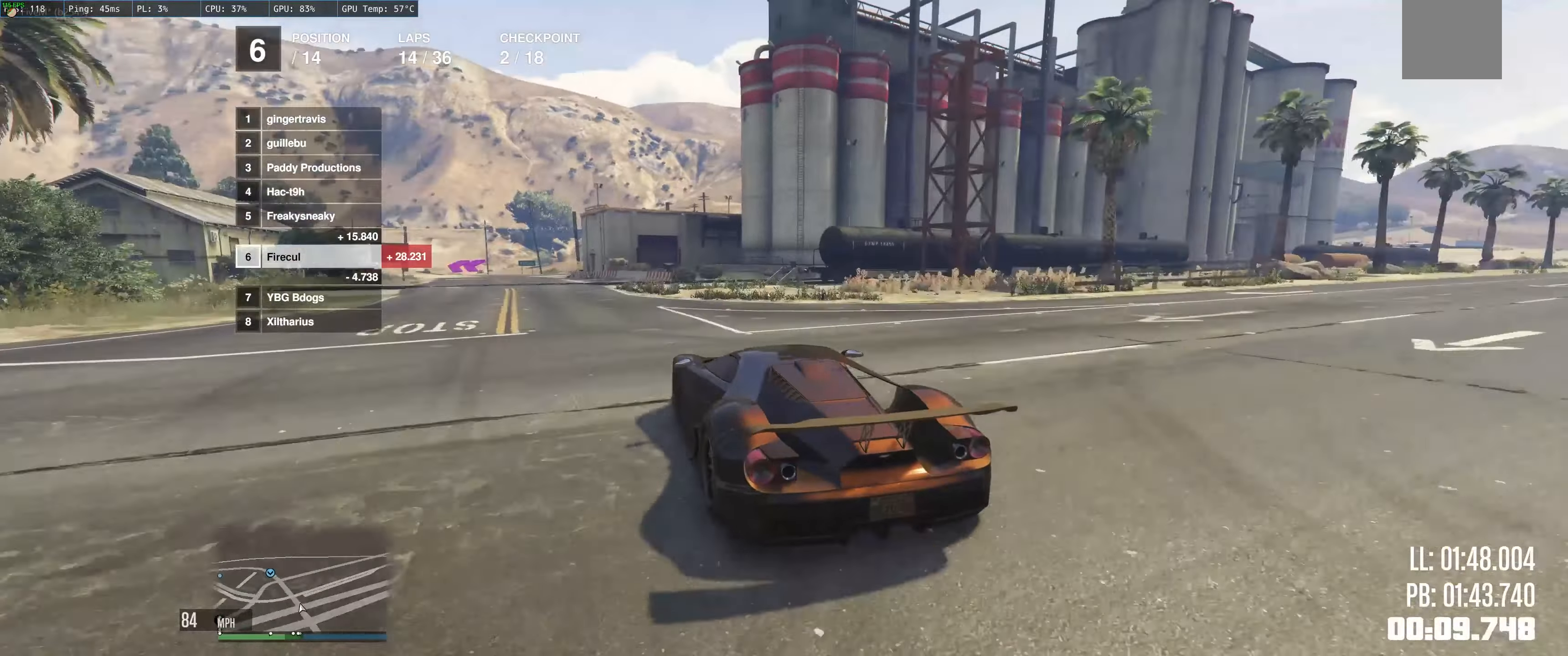
{"buttons": ["R2"], "left_stick": "left", "right_stick": "center", "events": [[67, "left_stick", "center"], [167, "left_stick", "up-left"], [283, "left_stick", "left"], [433, "left_stick", "center"], [500, "left_stick", "left"]]}
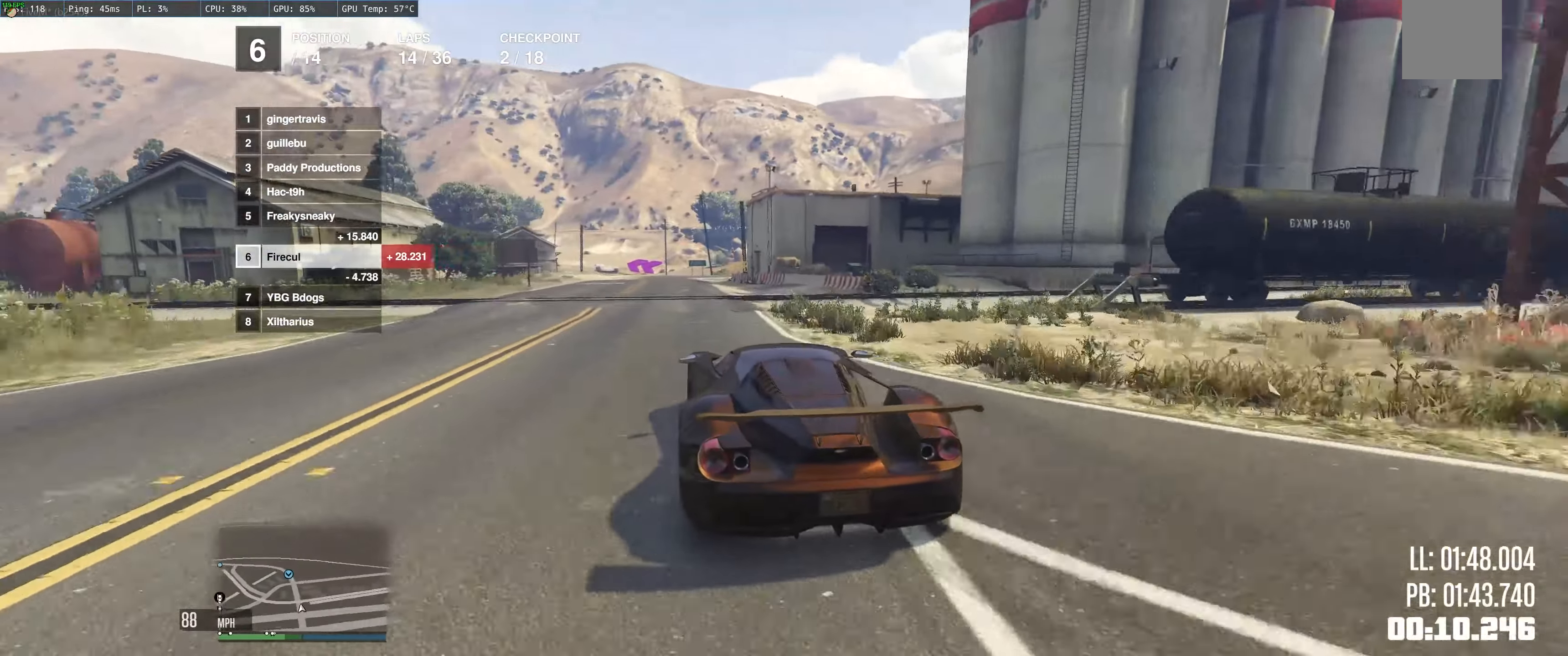
{"buttons": ["R2"], "left_stick": "down", "right_stick": "center", "events": [[133, "left_stick", "up"], [183, "left_stick", "center"], [383, "left_stick", "down"]]}
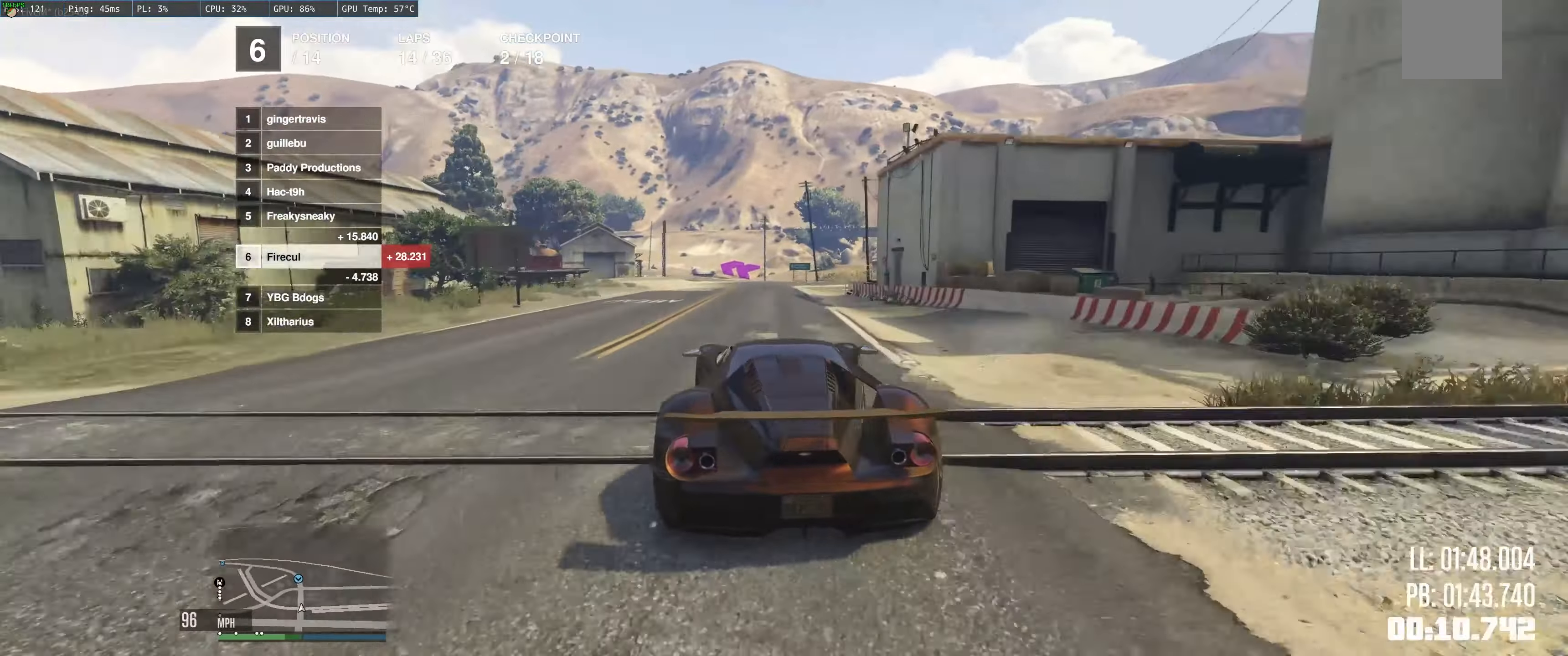
{"buttons": ["R2"], "left_stick": "center", "right_stick": "center", "events": [[267, "left_stick", "center"]]}
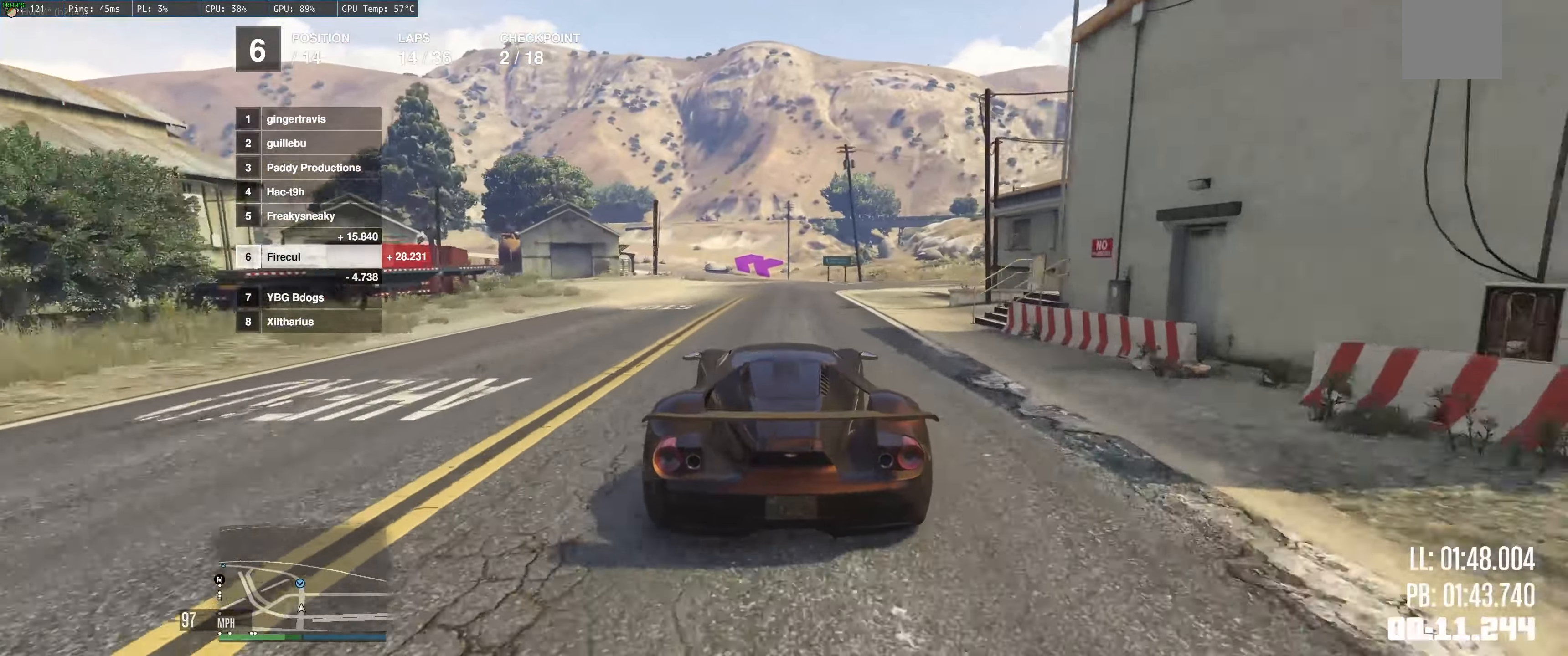
{"buttons": ["R2"], "left_stick": "center", "right_stick": "center", "events": []}
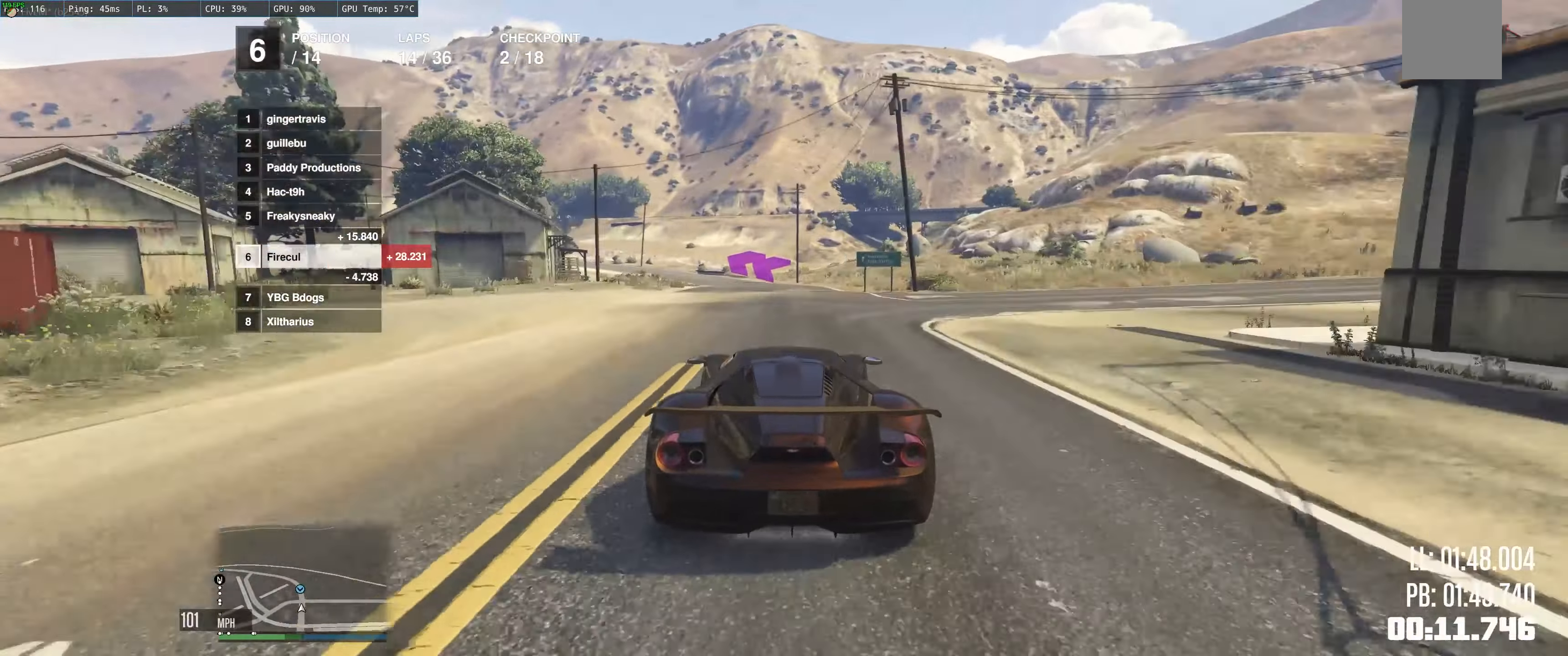
{"buttons": ["R2"], "left_stick": "left", "right_stick": "center", "events": [[100, "left_stick", "up-left"], [367, "left_stick", "center"], [417, "left_stick", "left"]]}
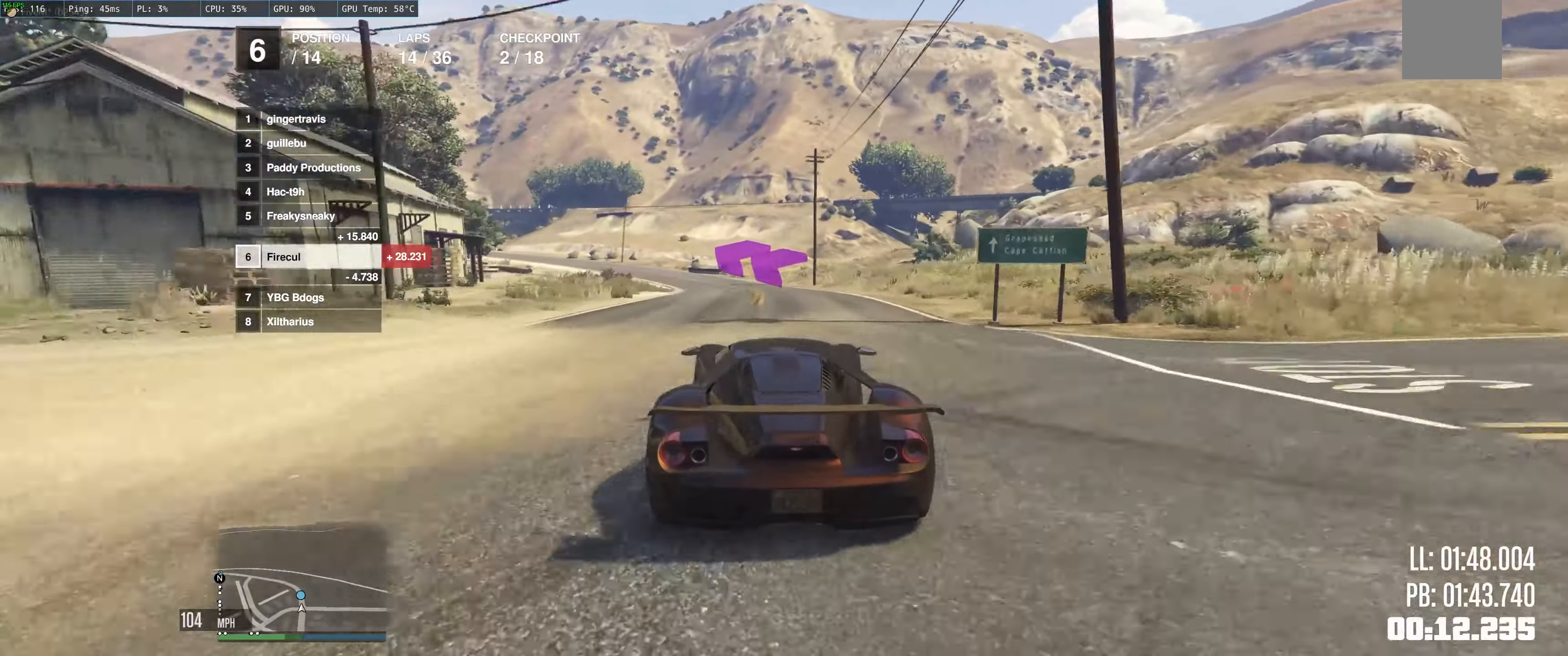
{"buttons": ["R2"], "left_stick": "left", "right_stick": "center", "events": [[117, "left_stick", "center"], [217, "left_stick", "up"], [500, "left_stick", "left"]]}
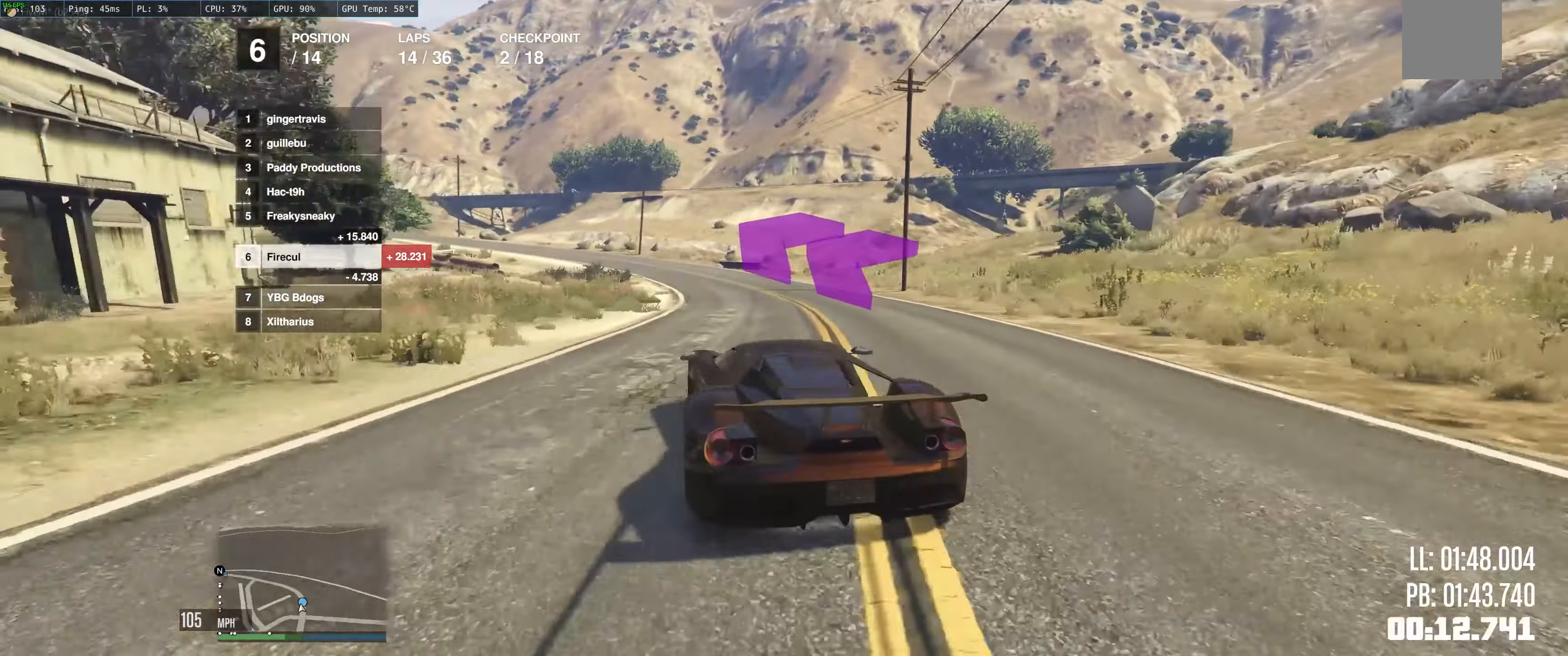
{"buttons": ["R2"], "left_stick": "up-left", "right_stick": "center", "events": [[133, "left_stick", "up-left"], [300, "left_stick", "left"], [400, "left_stick", "center"], [483, "left_stick", "up-left"]]}
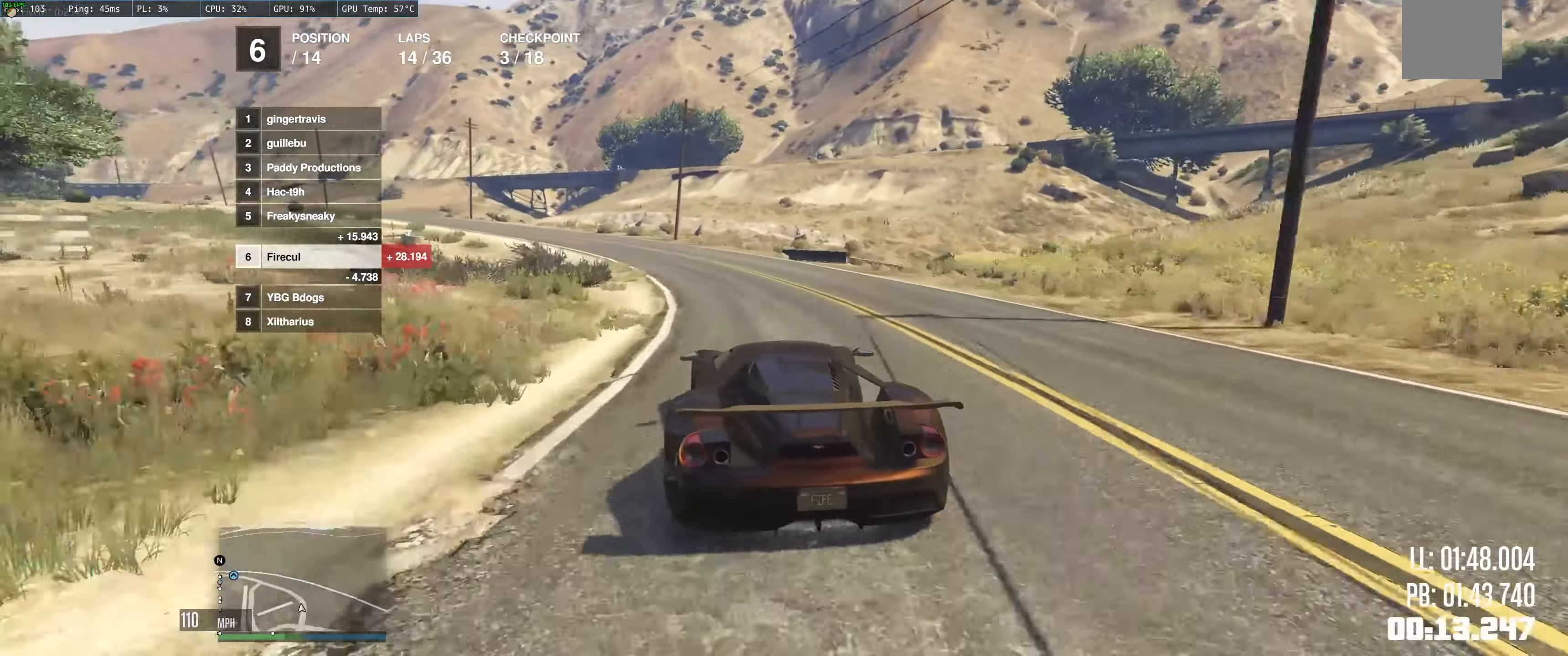
{"buttons": ["R2"], "left_stick": "up-left", "right_stick": "center", "events": [[33, "left_stick", "left"], [200, "left_stick", "center"], [284, "left_stick", "left"], [434, "left_stick", "center"], [500, "left_stick", "up-left"]]}
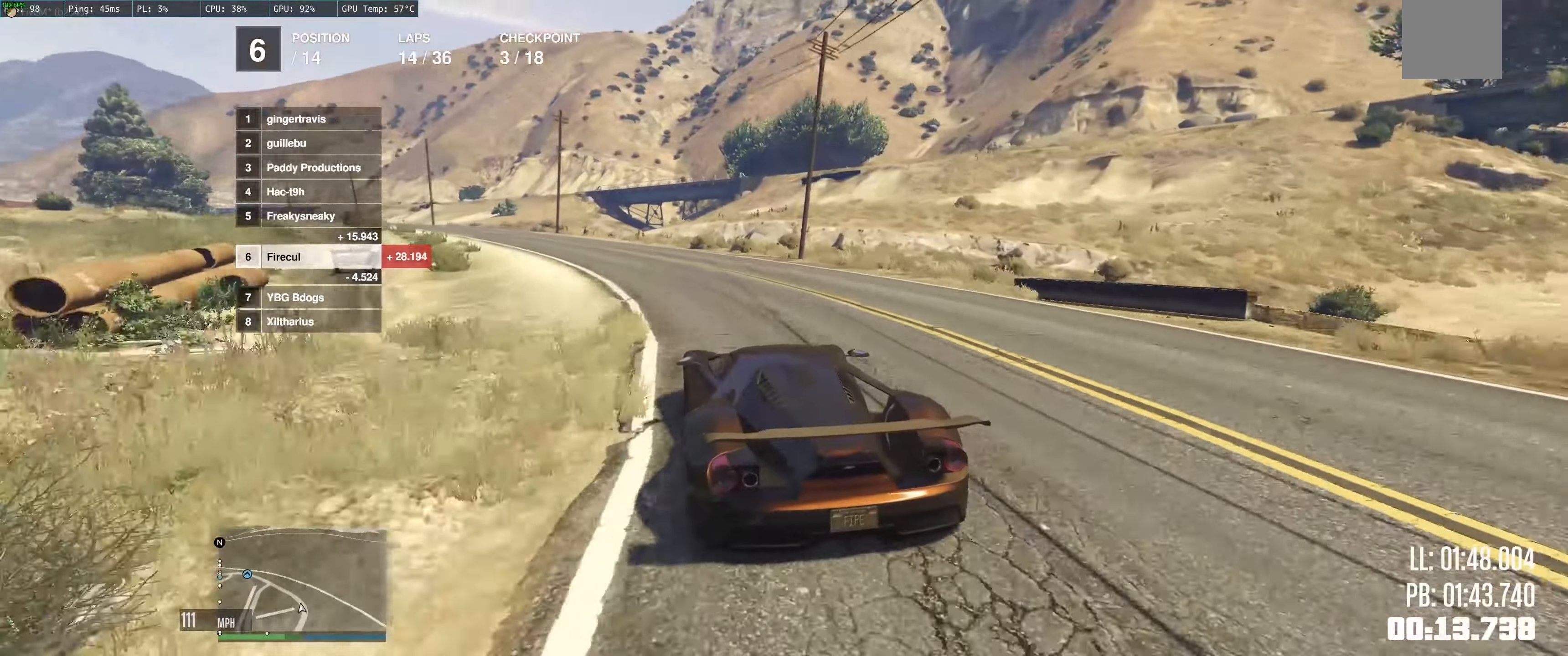
{"buttons": ["R2"], "left_stick": "left", "right_stick": "center", "events": [[150, "left_stick", "left"], [284, "left_stick", "center"], [350, "left_stick", "left"]]}
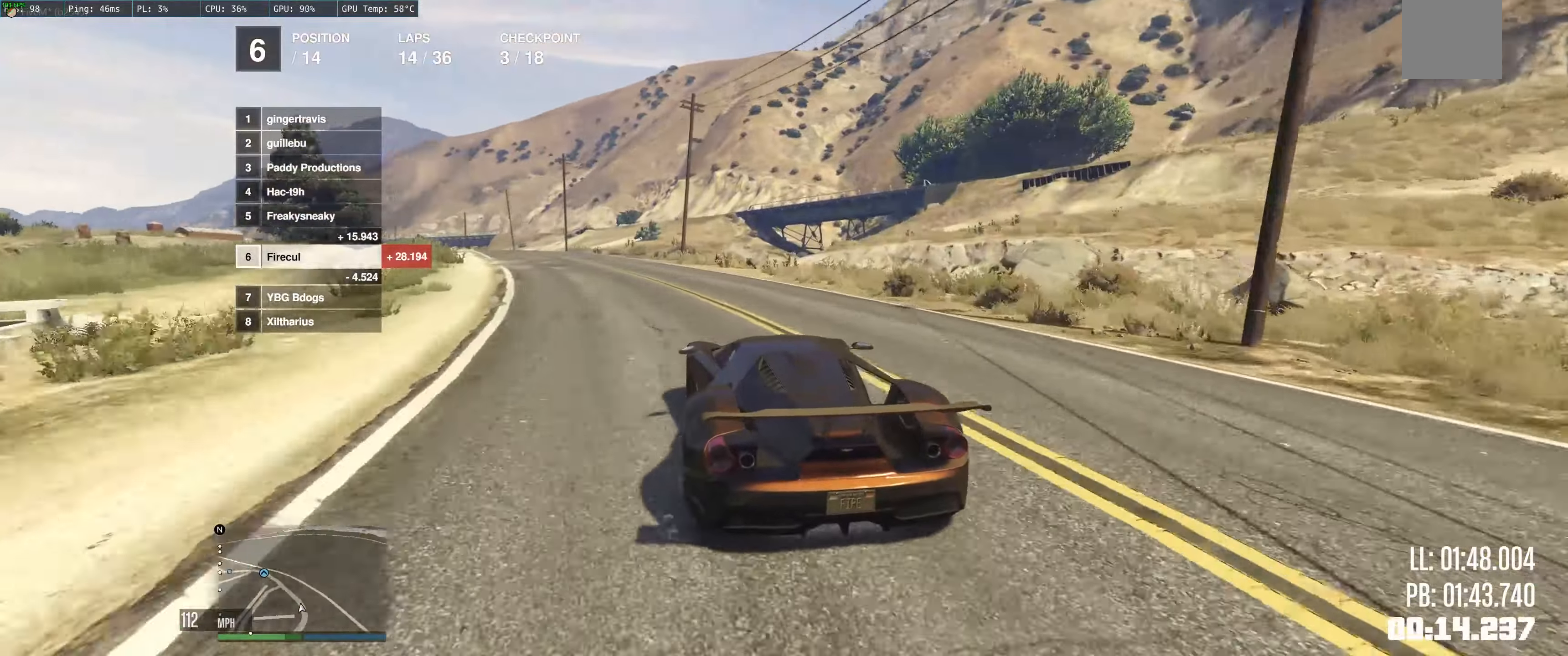
{"buttons": ["R2"], "left_stick": "left", "right_stick": "center", "events": [[17, "left_stick", "center"], [100, "left_stick", "up-left"], [150, "left_stick", "left"]]}
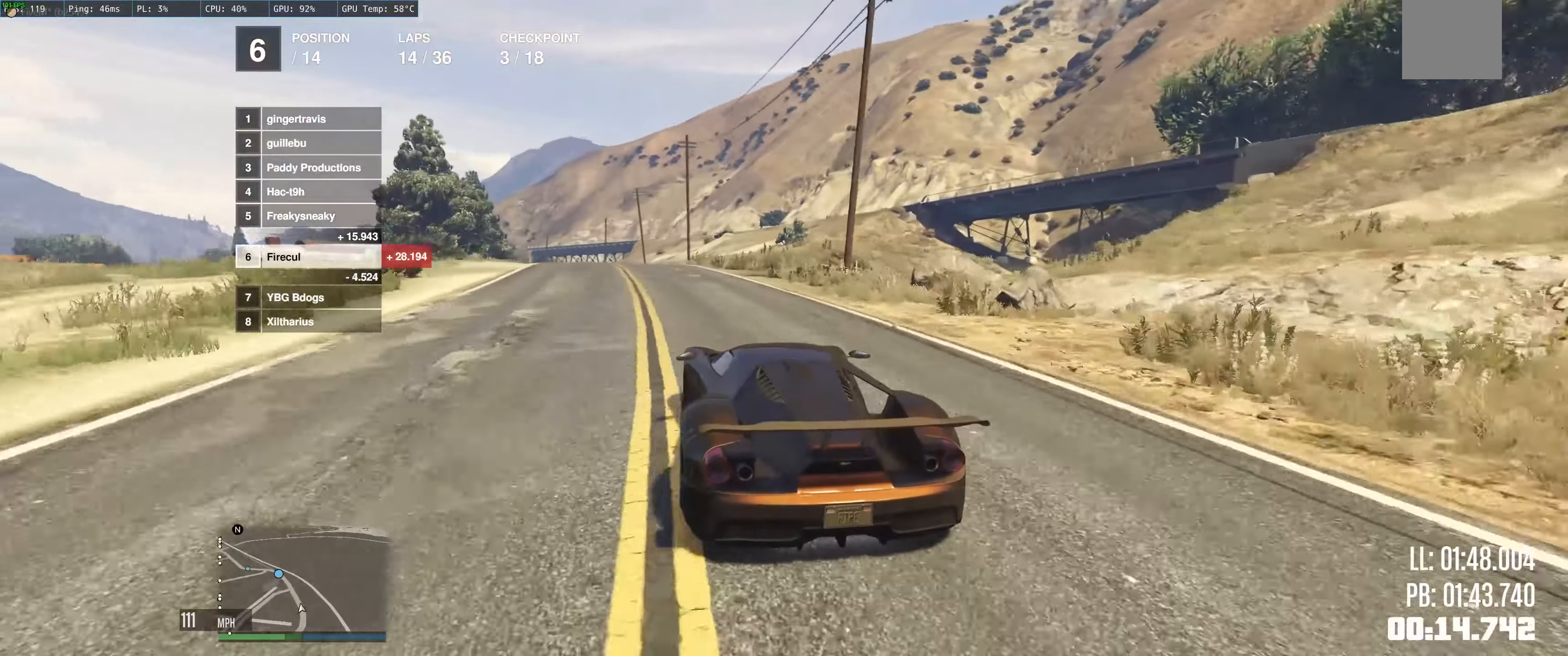
{"buttons": ["R2"], "left_stick": "center", "right_stick": "center", "events": [[84, "left_stick", "center"], [217, "left_stick", "up-left"], [317, "left_stick", "center"]]}
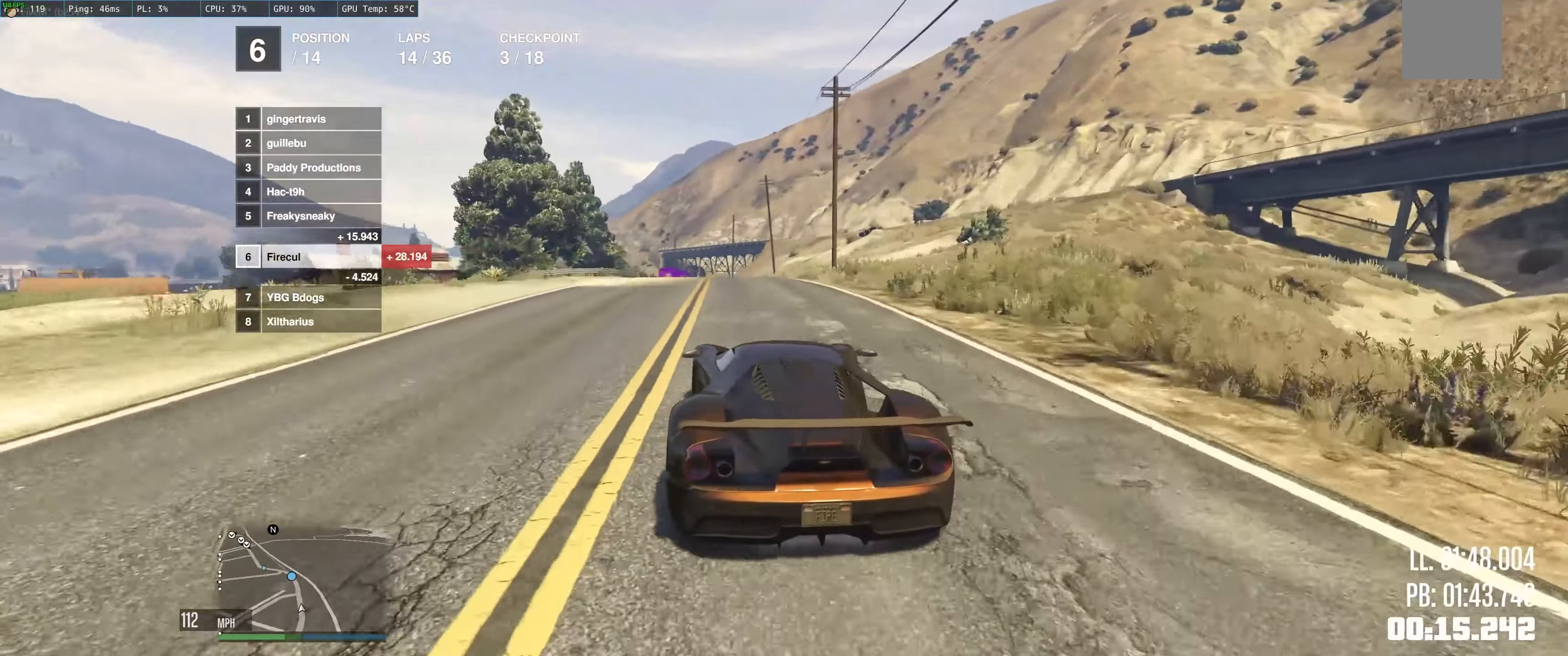
{"buttons": ["R2"], "left_stick": "up", "right_stick": "center", "events": [[117, "left_stick", "up"]]}
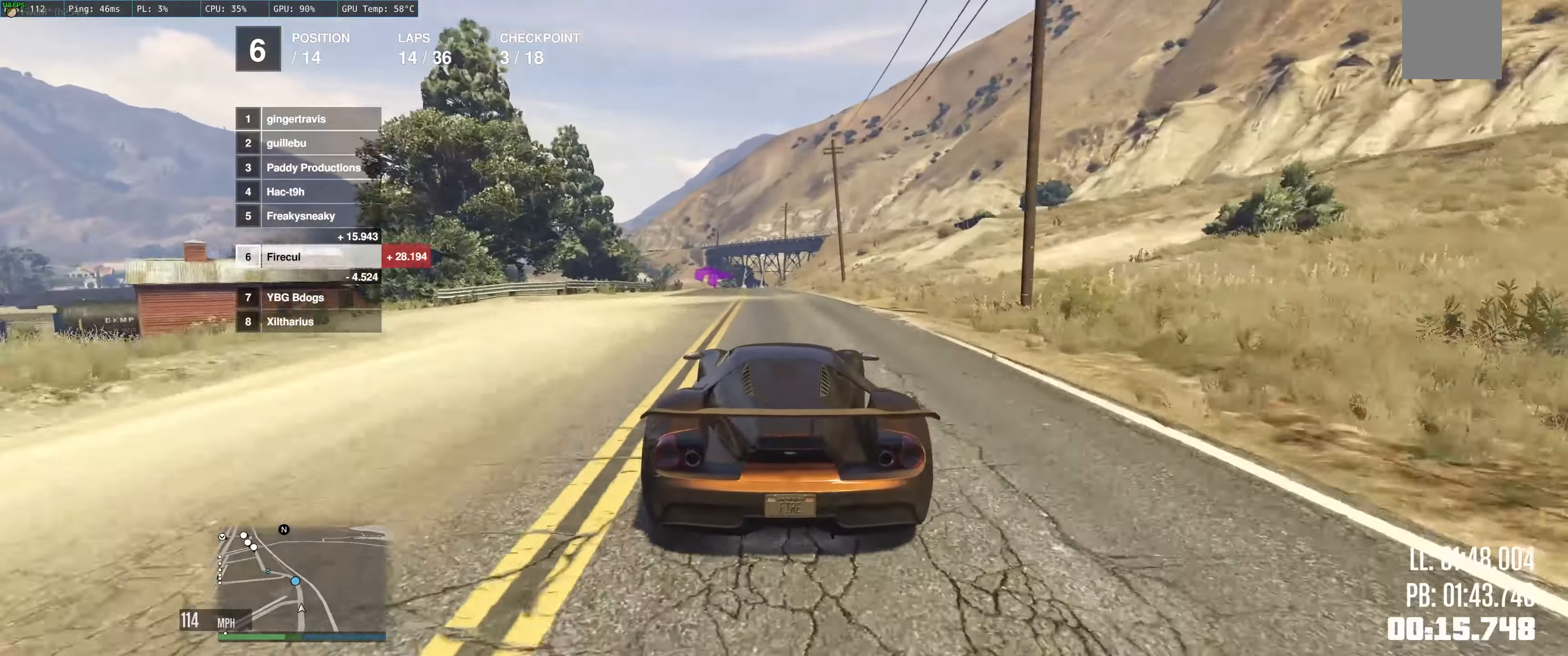
{"buttons": ["R2"], "left_stick": "up", "right_stick": "center", "events": []}
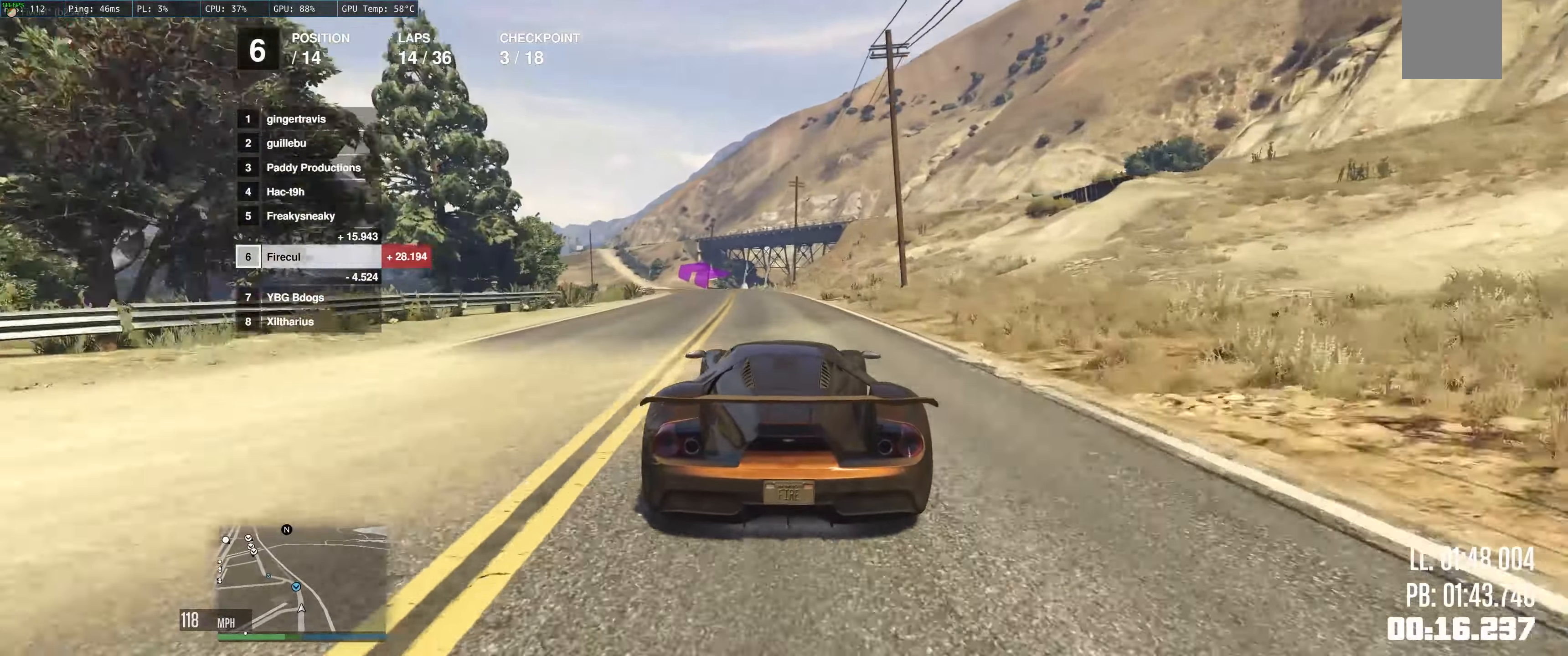
{"buttons": ["R2"], "left_stick": "left", "right_stick": "center", "events": [[84, "left_stick", "up-left"], [367, "left_stick", "left"]]}
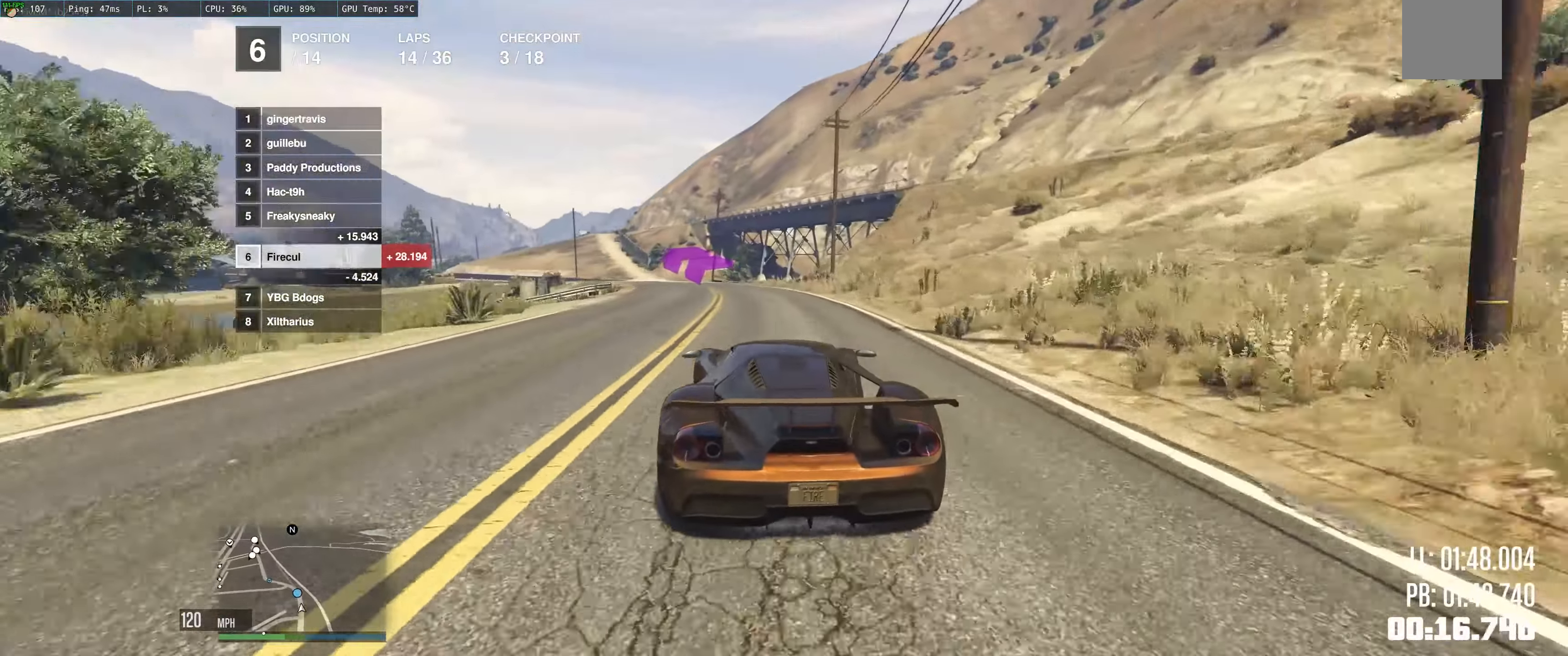
{"buttons": ["R2"], "left_stick": "center", "right_stick": "center", "events": [[34, "left_stick", "center"], [267, "left_stick", "left"], [484, "left_stick", "center"]]}
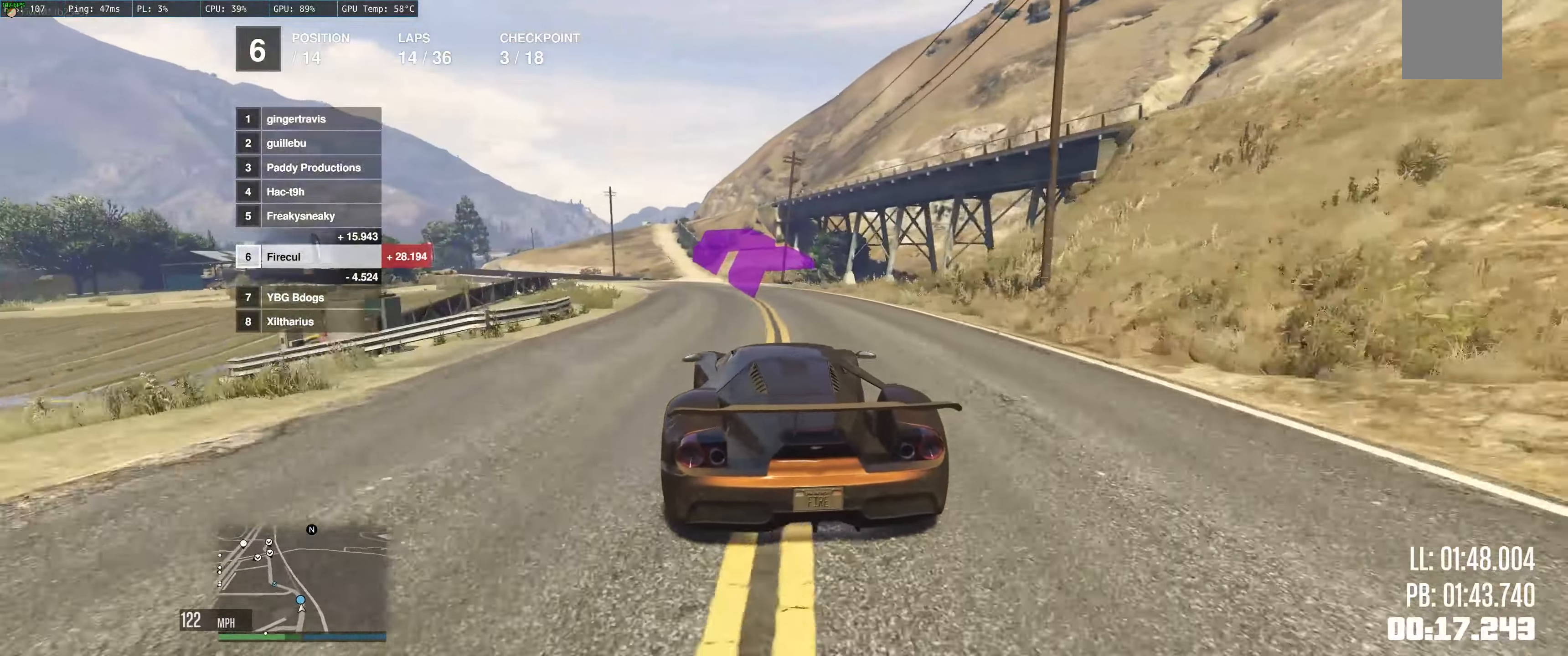
{"buttons": ["R2"], "left_stick": "left", "right_stick": "center", "events": [[100, "left_stick", "up-left"], [200, "left_stick", "left"]]}
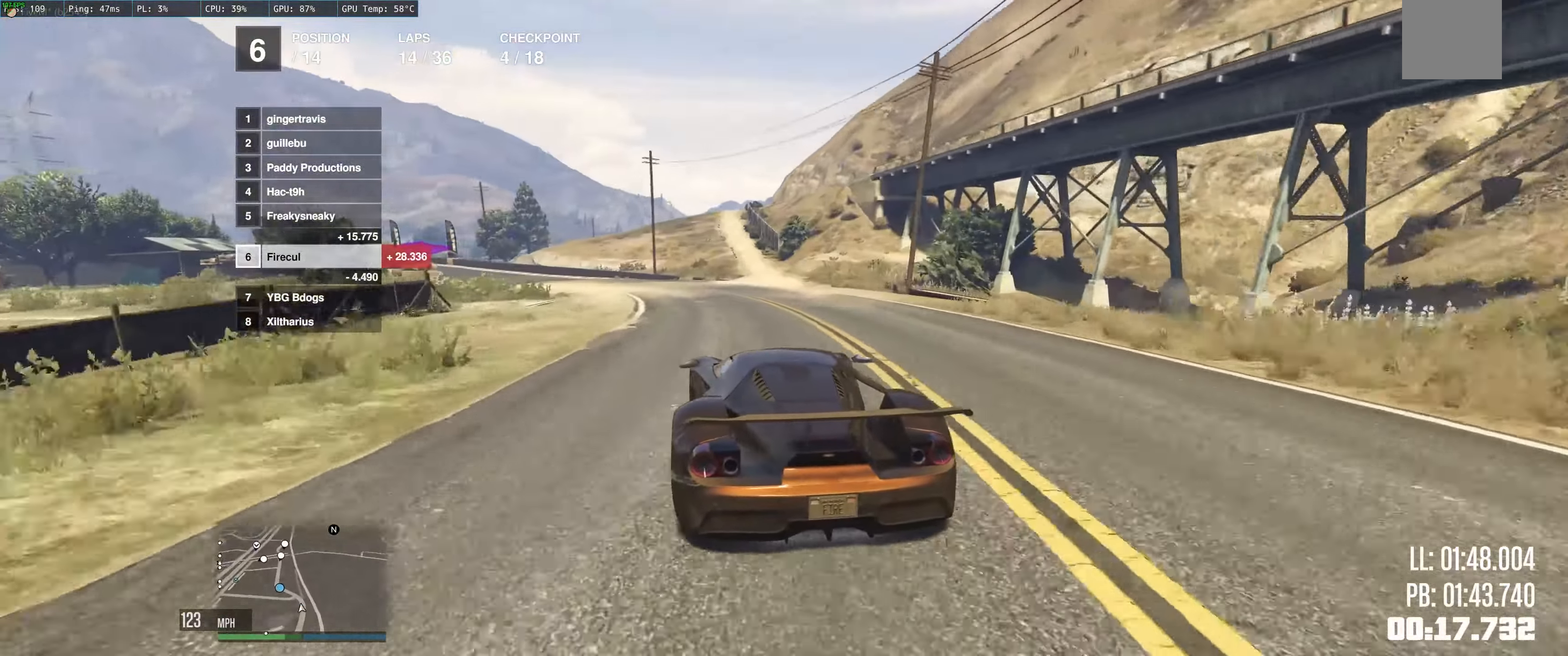
{"buttons": ["R2"], "left_stick": "left", "right_stick": "center", "events": []}
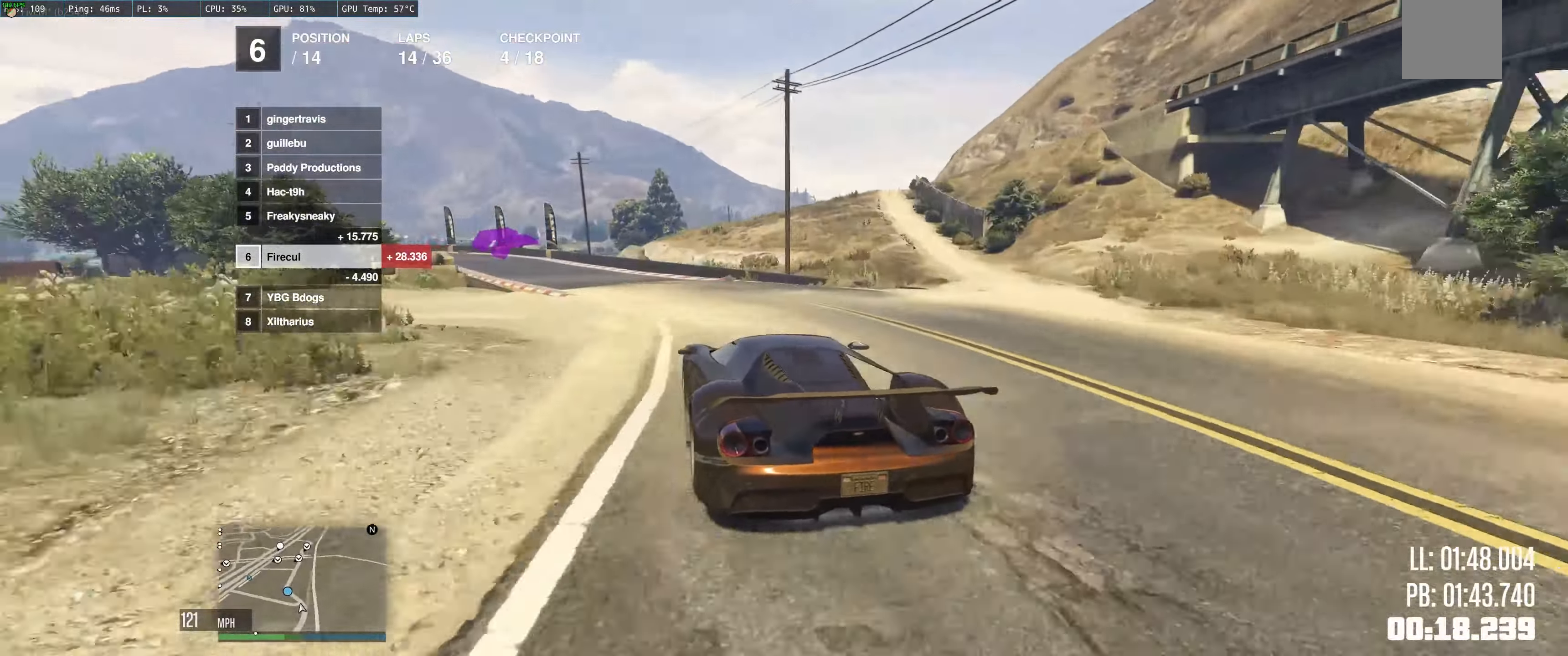
{"buttons": ["R2"], "left_stick": "left", "right_stick": "center", "events": [[316, "left_stick", "center"], [383, "left_stick", "up-left"], [450, "left_stick", "left"]]}
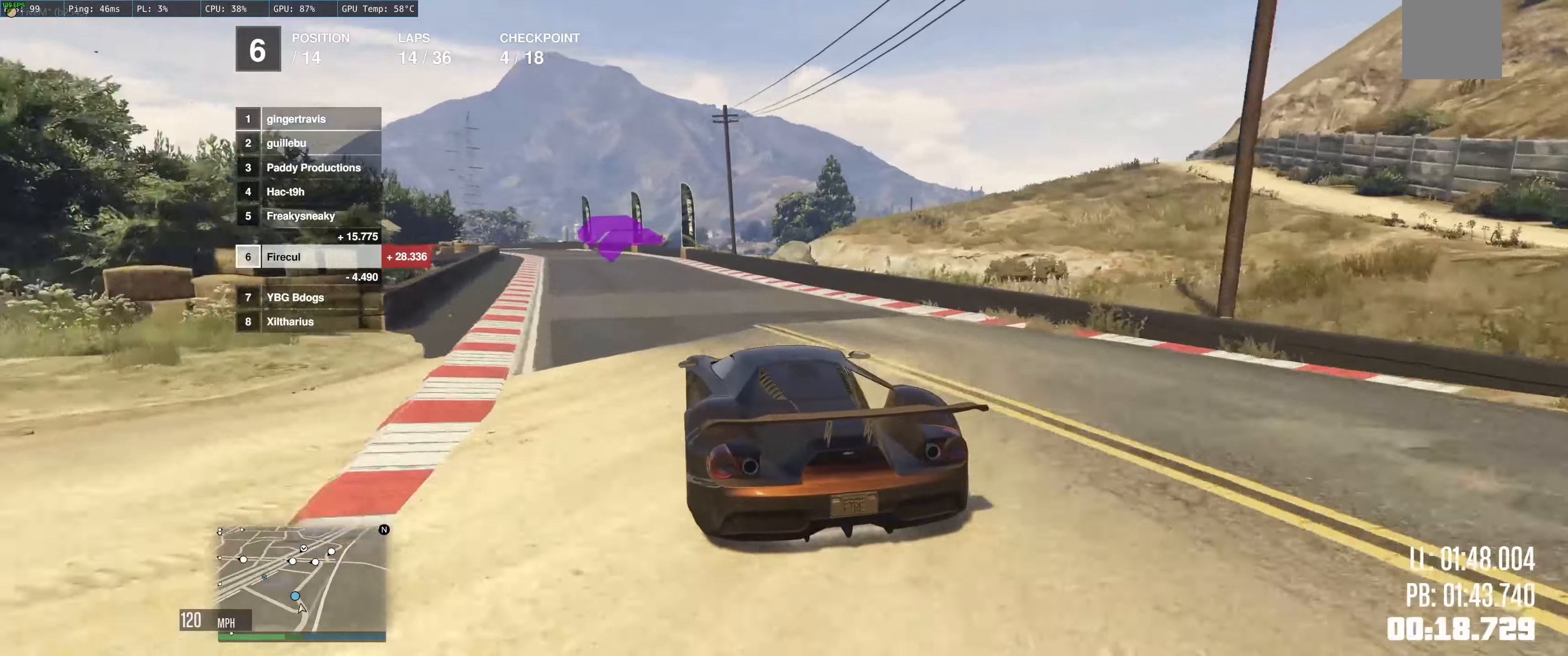
{"buttons": ["R2"], "left_stick": "up-left", "right_stick": "center", "events": [[150, "left_stick", "center"], [266, "left_stick", "left"], [500, "left_stick", "up-left"]]}
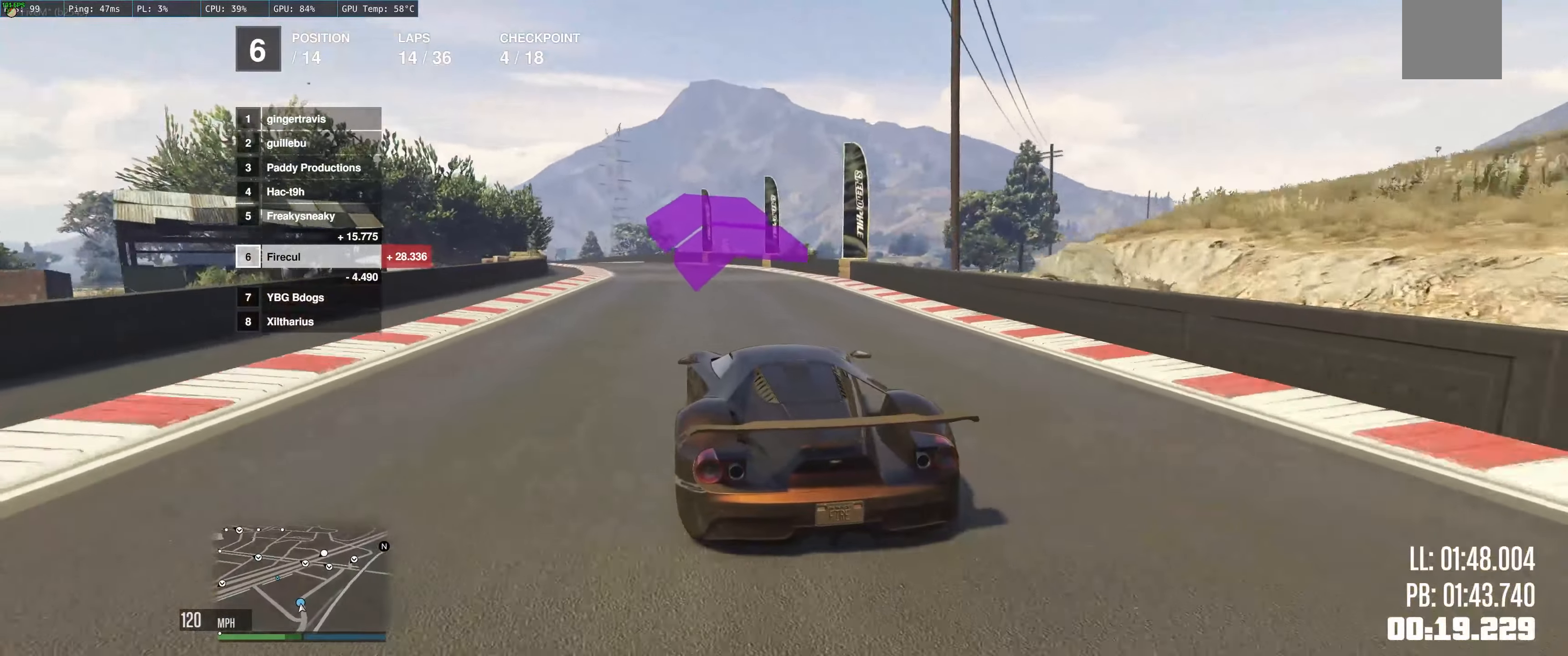
{"buttons": ["R2"], "left_stick": "left", "right_stick": "center", "events": [[100, "left_stick", "left"], [333, "left_stick", "center"], [383, "left_stick", "left"]]}